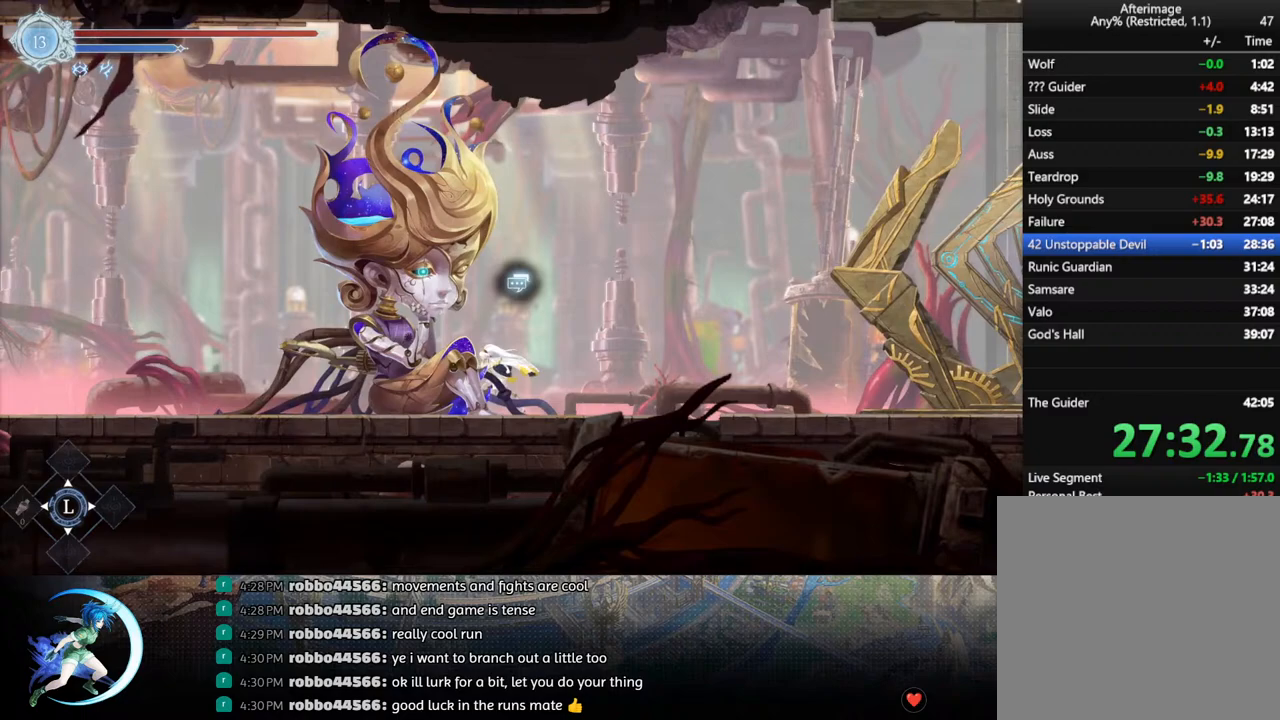
Gameplay with a controller (PlayStation layout); each line is a JSON object with the inputs held at the frame after it. "events" lists button and stick changes between this image and that frame as [ms after this image, input, new state], when the widget could be followed in between.
{"buttons": [], "left_stick": "center", "right_stick": "center", "events": [[67, "DPAD_LEFT", "up"], [133, "DPAD_UP", "down"], [250, "DPAD_UP", "up"], [300, "CROSS", "down"], [367, "CROSS", "up"], [433, "CROSS", "down"], [500, "CROSS", "up"]]}
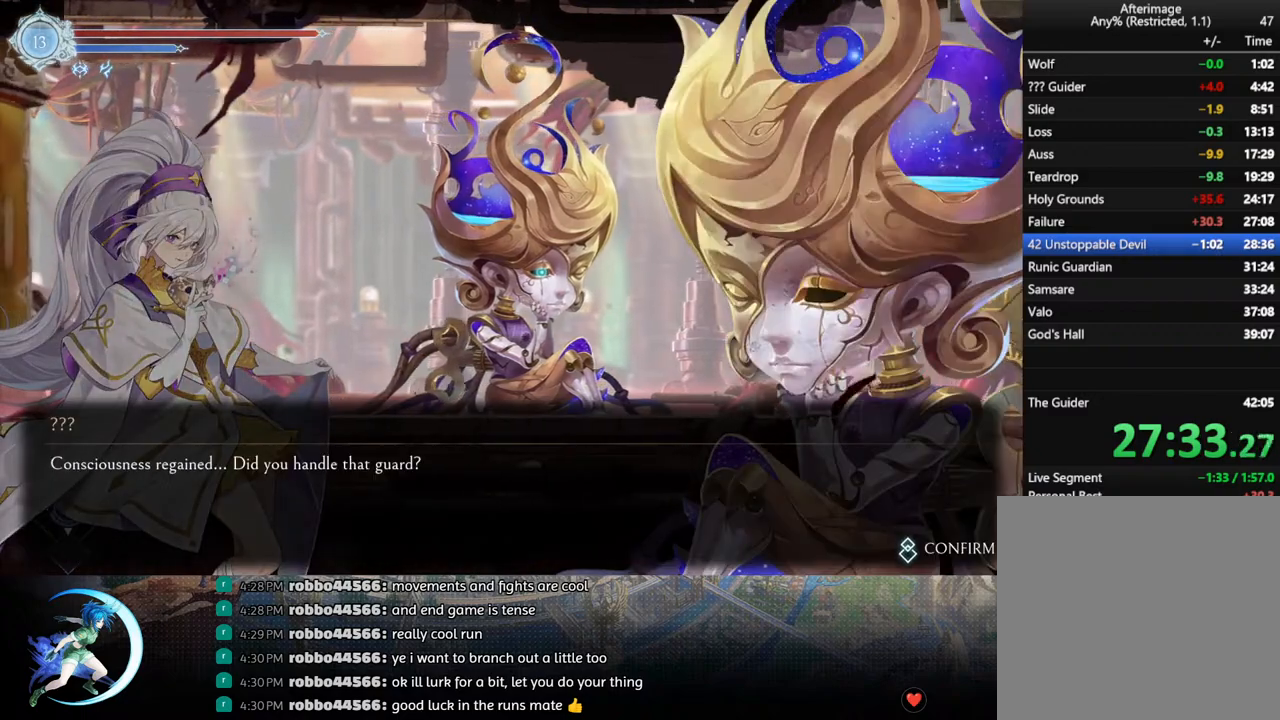
{"buttons": ["CROSS"], "left_stick": "center", "right_stick": "center", "events": [[50, "CIRCLE", "down"], [117, "CIRCLE", "up"], [150, "CROSS", "down"], [217, "CIRCLE", "down"], [217, "CROSS", "up"], [300, "CIRCLE", "up"], [350, "CROSS", "down"], [367, "CIRCLE", "down"], [367, "CROSS", "up"], [417, "CIRCLE", "up"], [483, "CROSS", "down"]]}
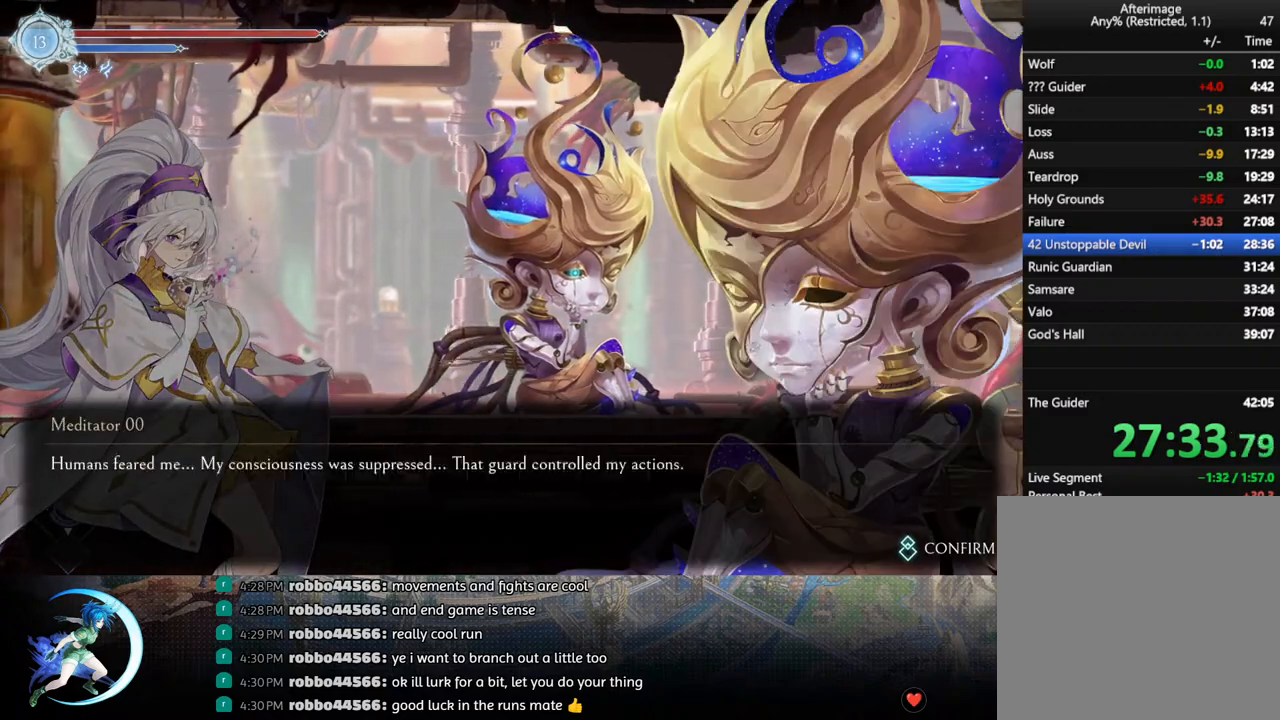
{"buttons": [], "left_stick": "center", "right_stick": "center", "events": [[17, "CIRCLE", "down"], [33, "CROSS", "up"], [200, "CIRCLE", "up"], [300, "CROSS", "down"], [367, "CROSS", "up"]]}
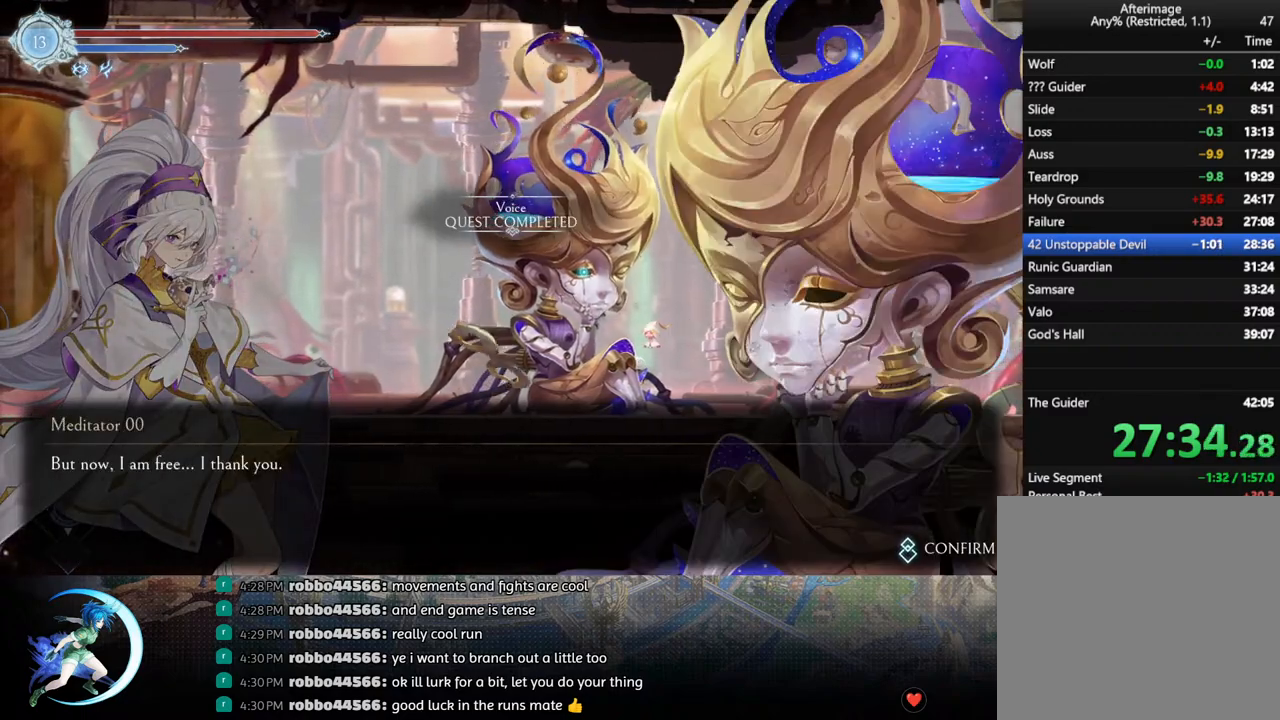
{"buttons": ["CROSS"], "left_stick": "center", "right_stick": "center", "events": [[83, "CROSS", "down"], [167, "CROSS", "up"], [483, "CROSS", "down"]]}
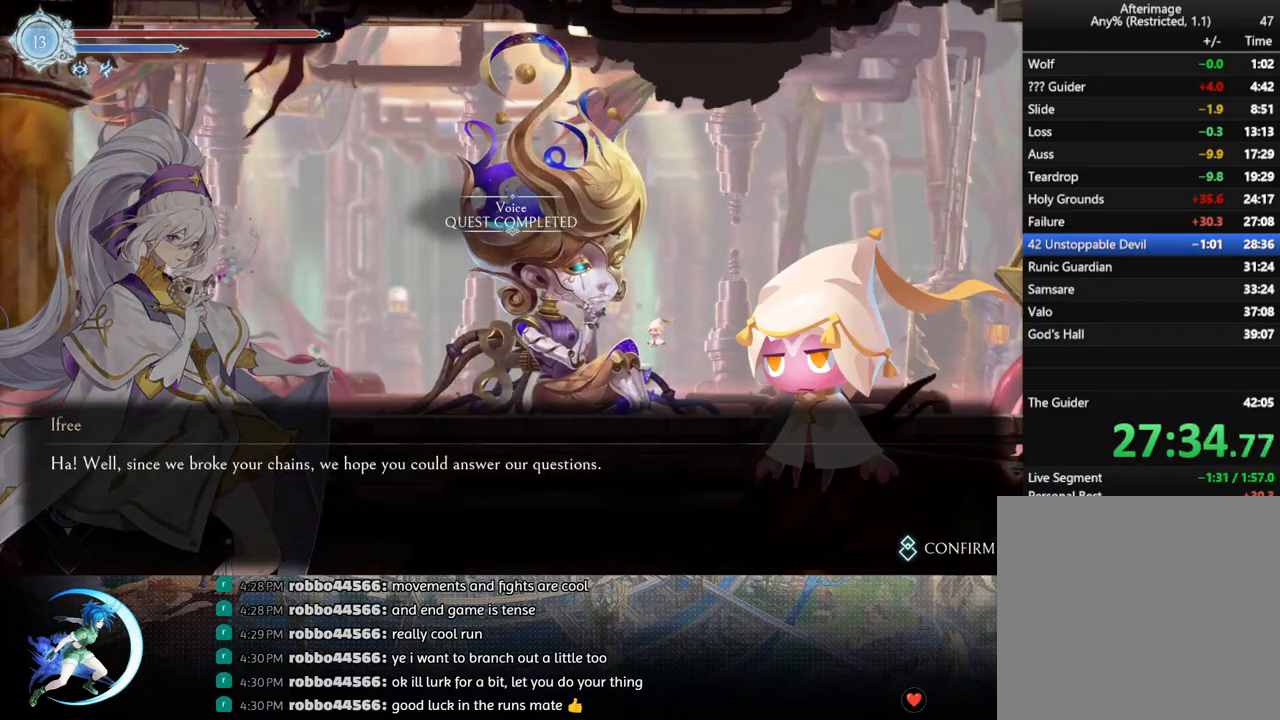
{"buttons": [], "left_stick": "center", "right_stick": "center", "events": [[50, "CROSS", "up"], [233, "CROSS", "down"], [300, "CROSS", "up"]]}
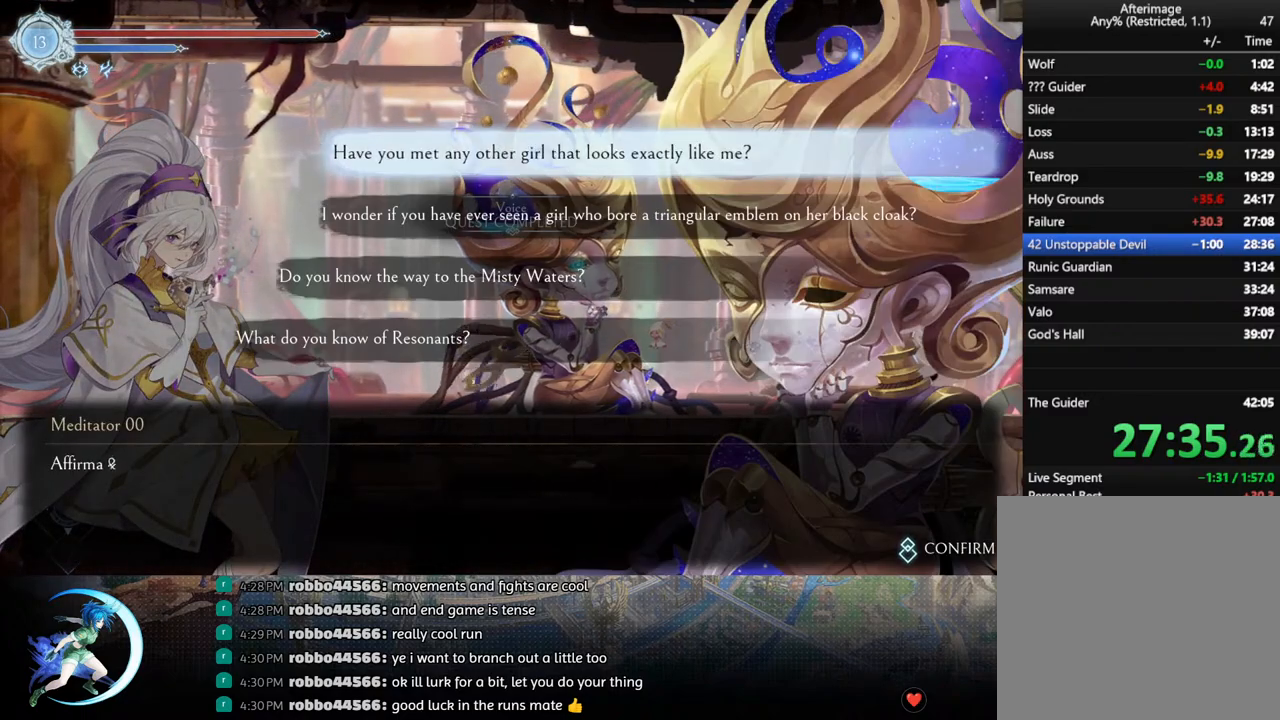
{"buttons": ["CROSS"], "left_stick": "center", "right_stick": "center", "events": [[83, "DPAD_UP", "down"], [183, "DPAD_UP", "up"], [250, "DPAD_UP", "down"], [333, "DPAD_UP", "up"], [467, "CROSS", "down"]]}
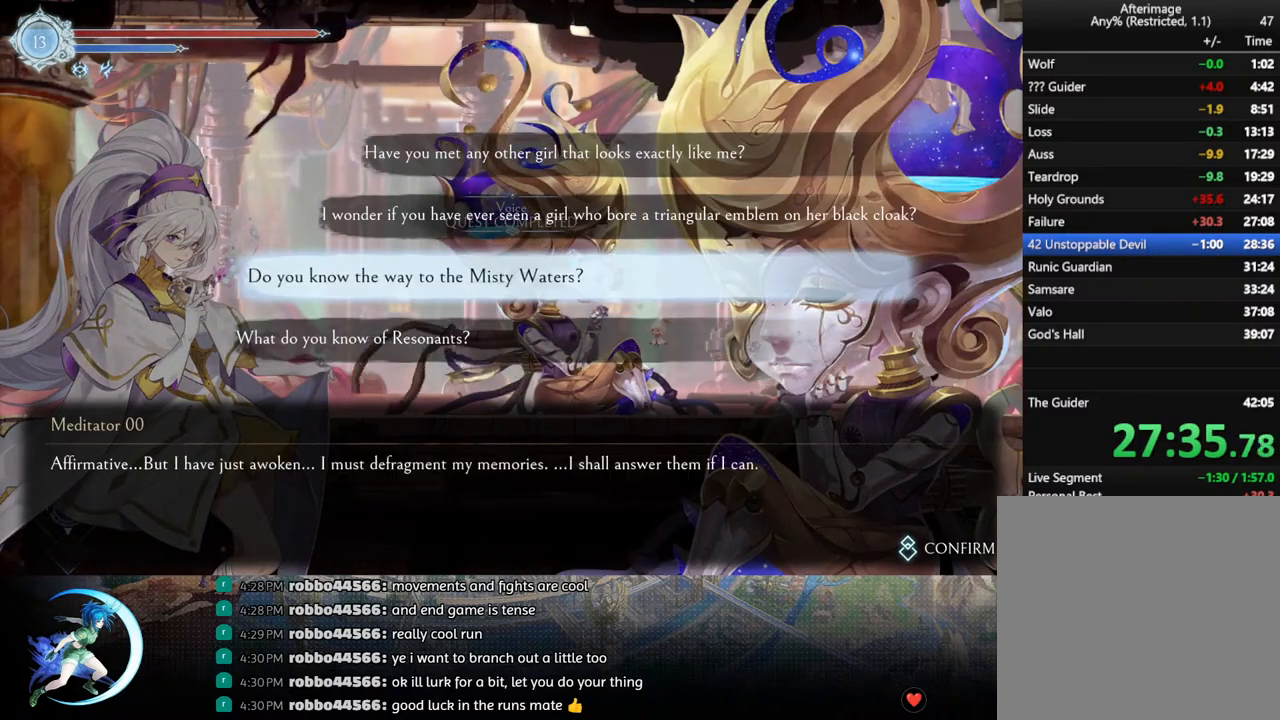
{"buttons": [], "left_stick": "center", "right_stick": "center", "events": [[33, "CROSS", "up"], [100, "CROSS", "down"], [150, "CROSS", "up"], [250, "CROSS", "down"], [283, "CIRCLE", "down"], [283, "CROSS", "up"], [333, "CIRCLE", "up"], [383, "CROSS", "down"], [450, "CROSS", "up"]]}
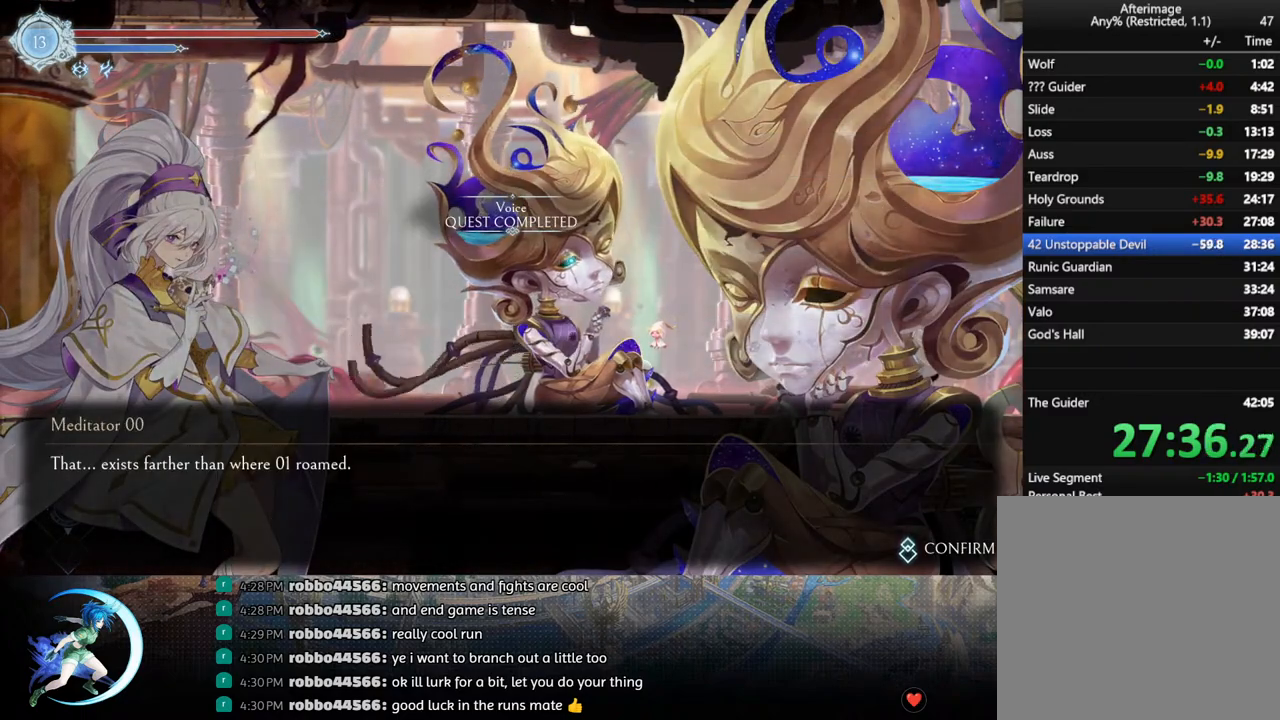
{"buttons": ["CROSS", "CIRCLE"], "left_stick": "center", "right_stick": "center", "events": [[233, "CIRCLE", "down"], [317, "CIRCLE", "up"], [383, "CIRCLE", "down"], [383, "CROSS", "down"], [450, "CIRCLE", "up"], [467, "CROSS", "up"], [483, "CIRCLE", "down"], [500, "CROSS", "down"]]}
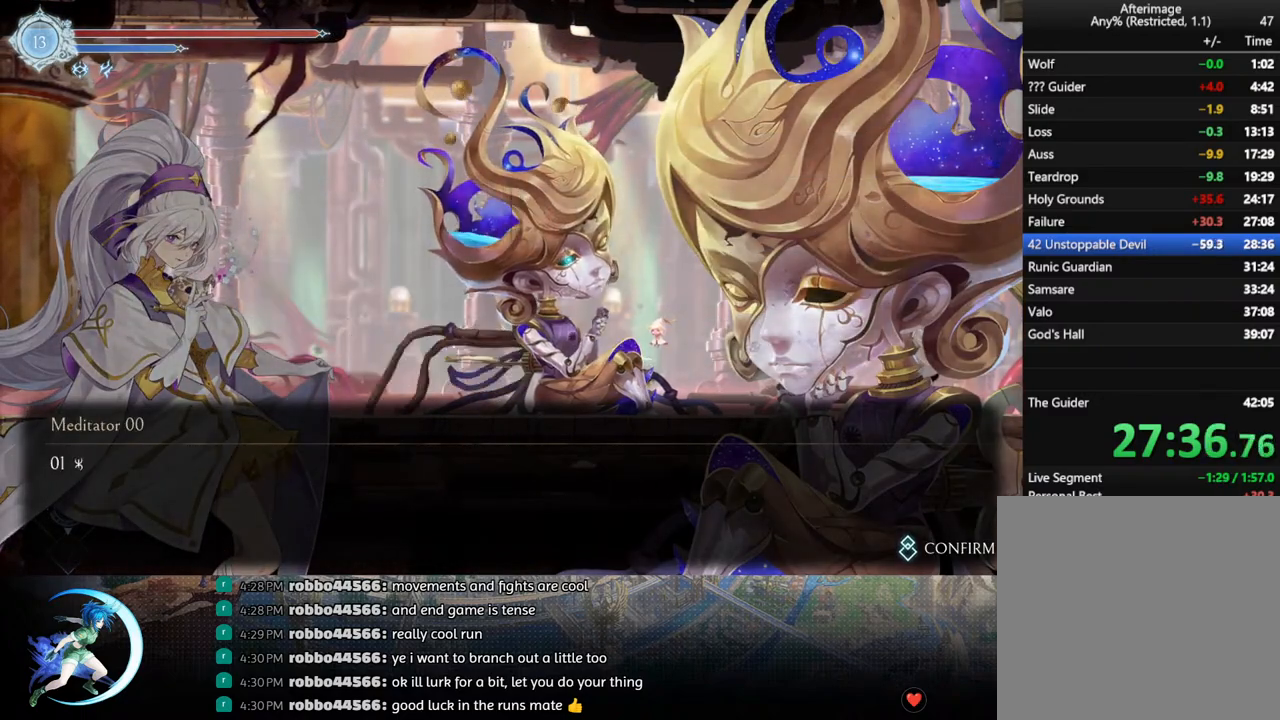
{"buttons": [], "left_stick": "center", "right_stick": "center", "events": [[83, "CIRCLE", "up"], [83, "CROSS", "up"], [133, "CIRCLE", "down"], [133, "CROSS", "down"], [233, "CIRCLE", "up"], [233, "CROSS", "up"], [283, "CIRCLE", "down"], [300, "CROSS", "down"], [367, "CROSS", "up"], [400, "CIRCLE", "up"]]}
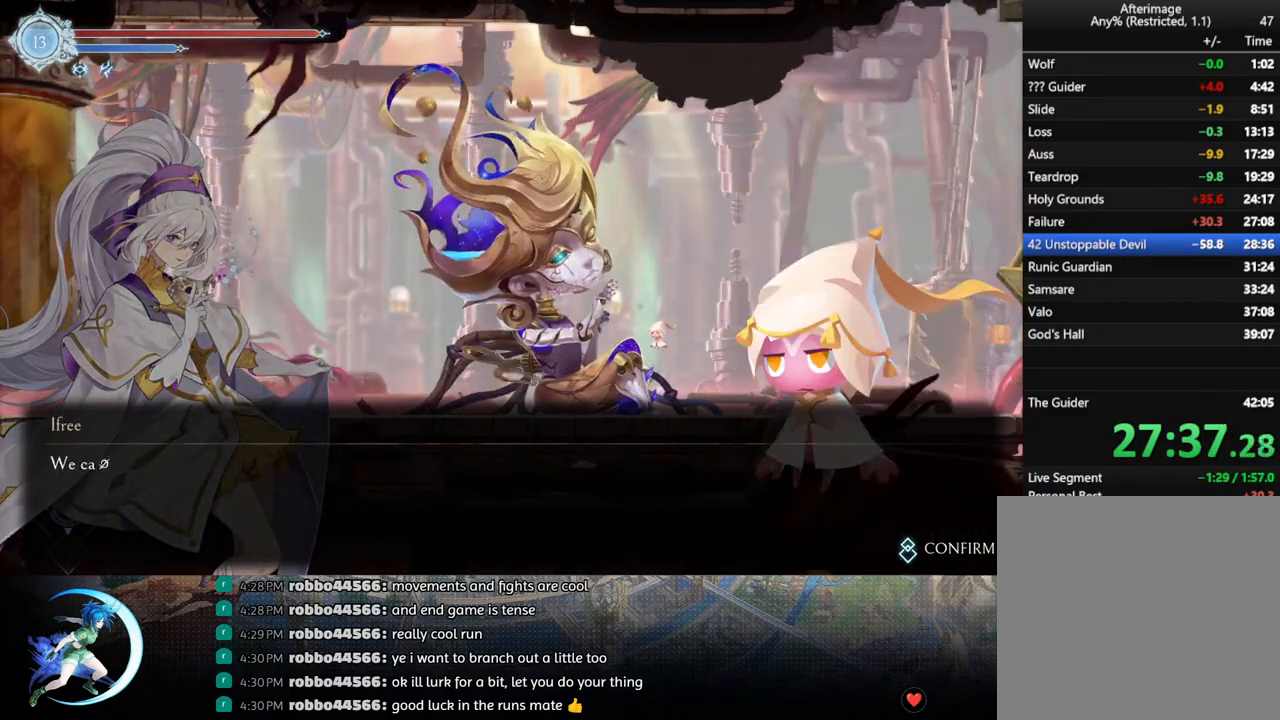
{"buttons": [], "left_stick": "center", "right_stick": "center", "events": [[17, "DPAD_LEFT", "down"], [167, "DPAD_LEFT", "up"], [300, "CIRCLE", "down"], [300, "CROSS", "down"], [417, "CIRCLE", "up"], [433, "CROSS", "up"]]}
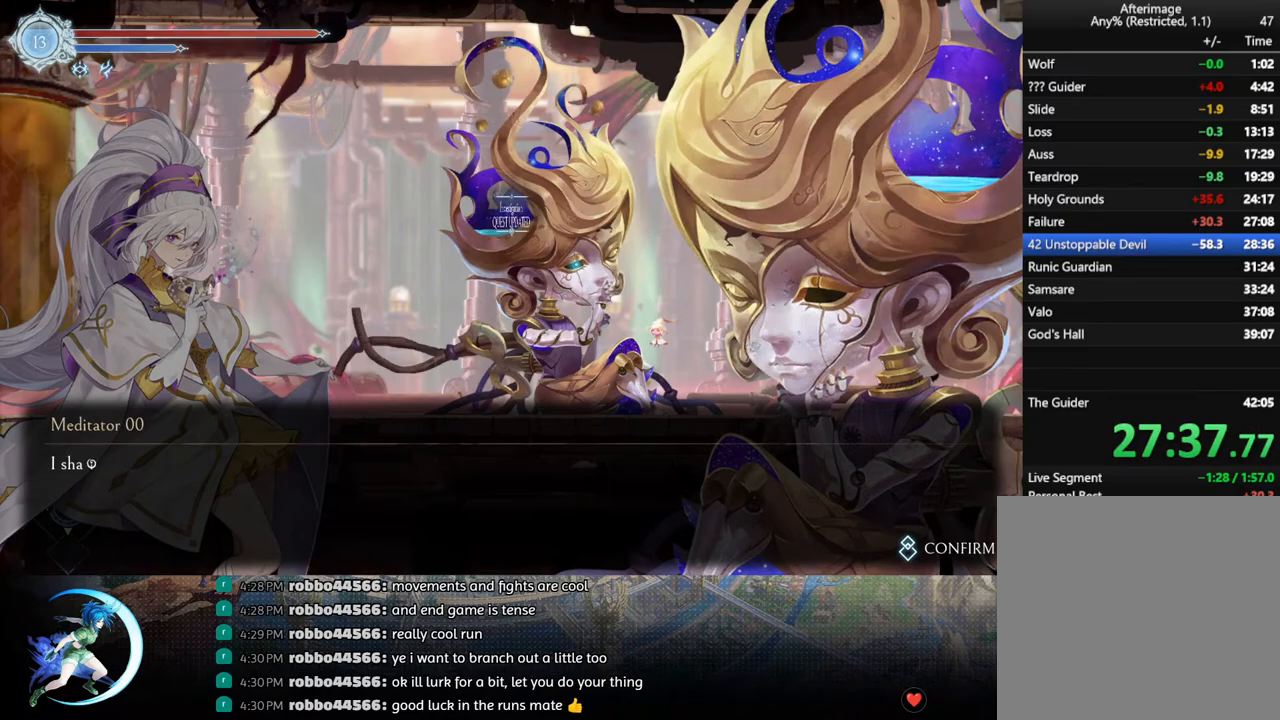
{"buttons": ["DPAD_LEFT"], "left_stick": "center", "right_stick": "center", "events": [[50, "DPAD_LEFT", "down"], [133, "CROSS", "down"], [150, "CIRCLE", "down"], [167, "DPAD_LEFT", "up"], [267, "CROSS", "up"], [283, "CIRCLE", "up"], [300, "DPAD_LEFT", "down"]]}
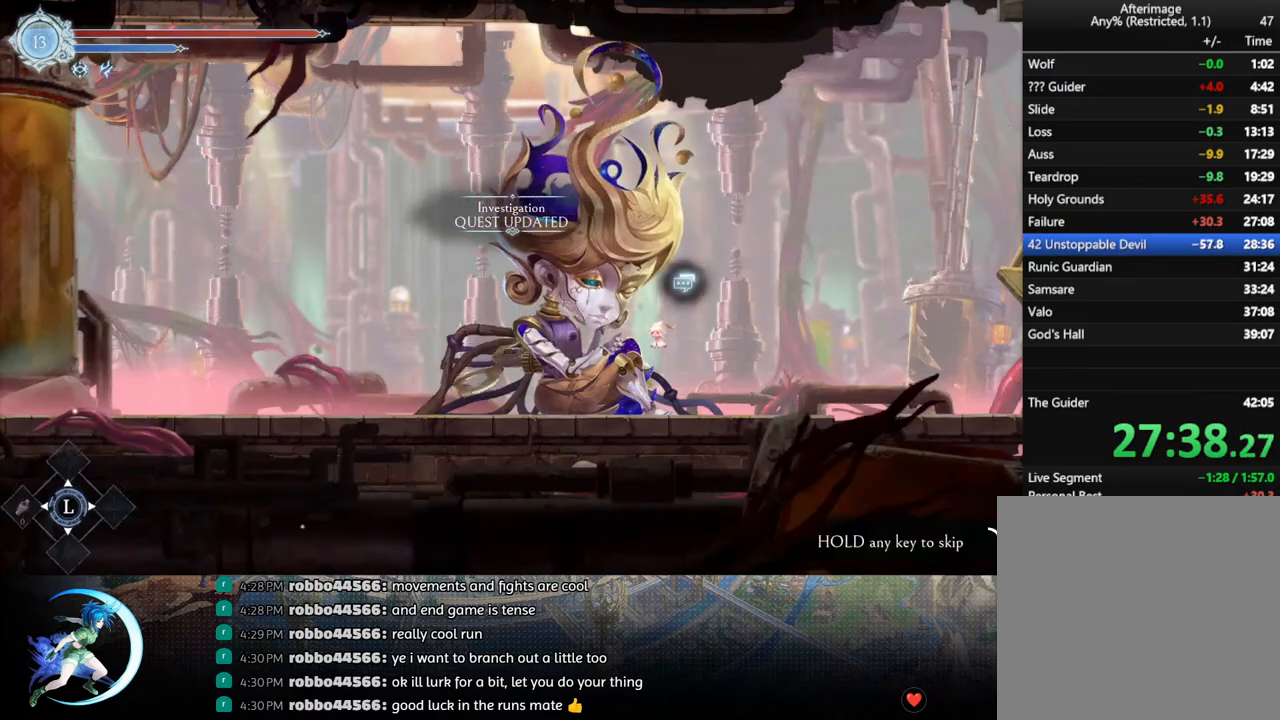
{"buttons": ["DPAD_LEFT"], "left_stick": "center", "right_stick": "center", "events": []}
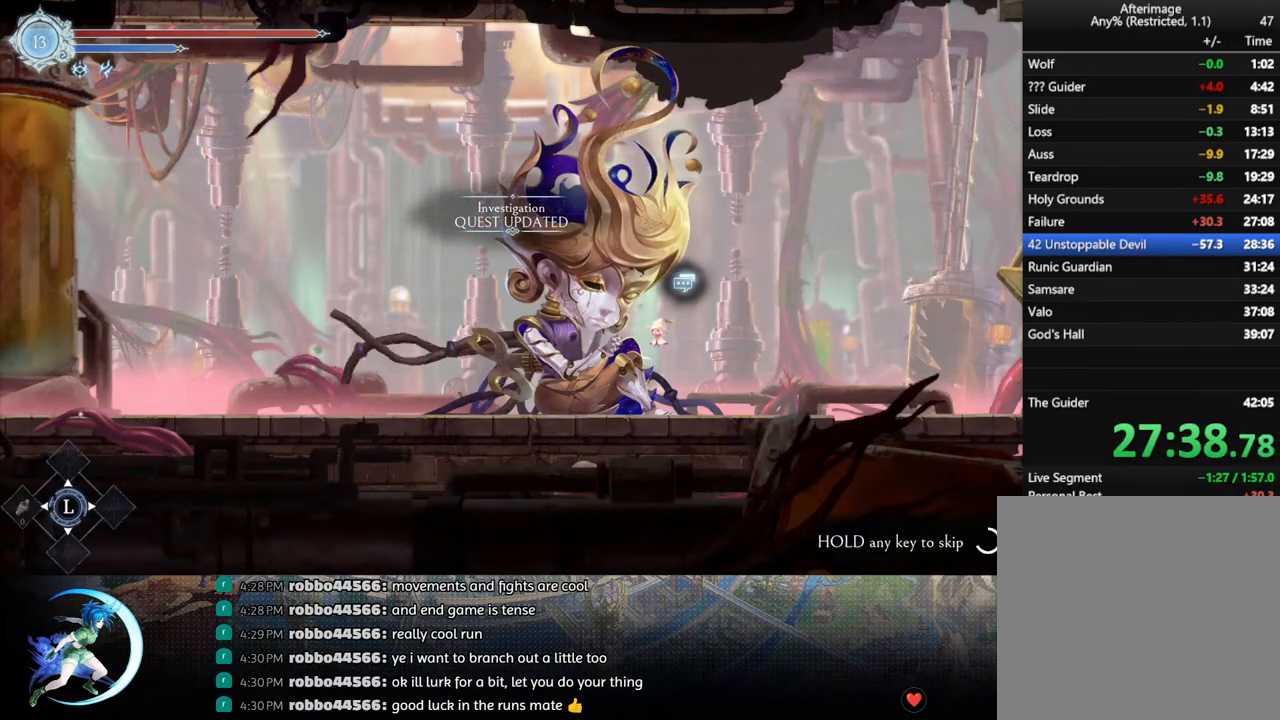
{"buttons": [], "left_stick": "center", "right_stick": "center", "events": [[467, "DPAD_LEFT", "up"]]}
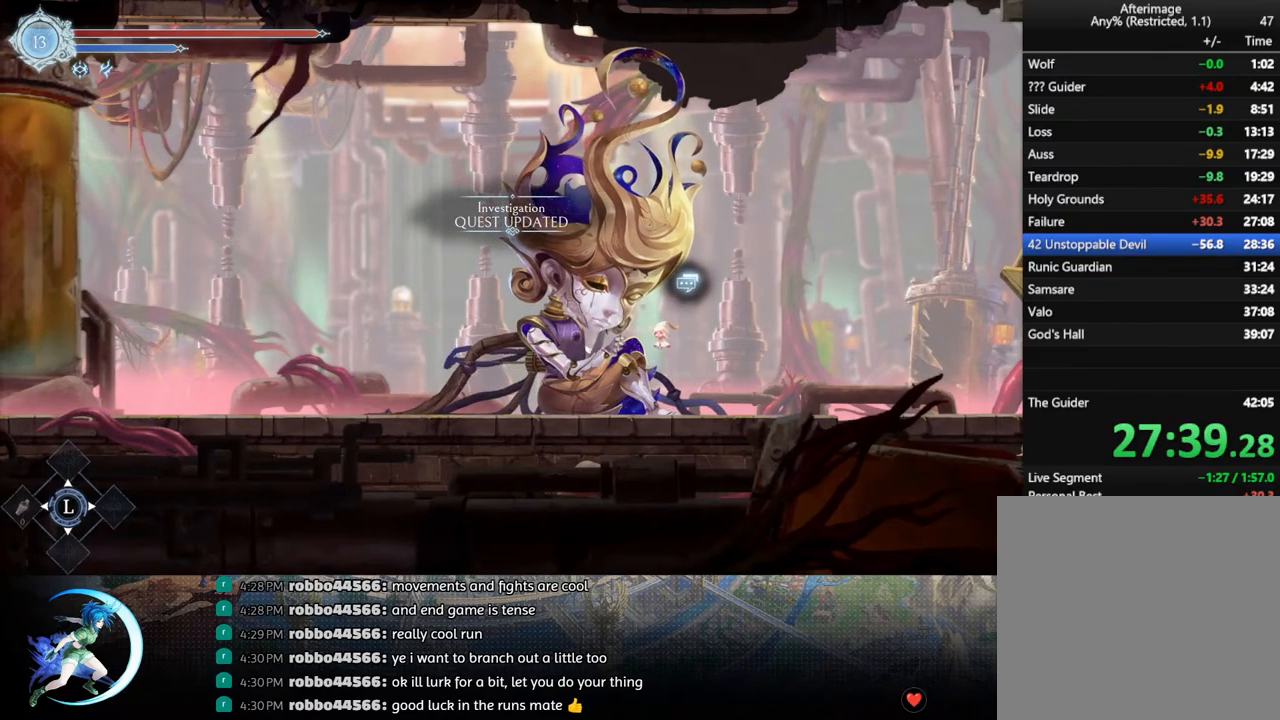
{"buttons": [], "left_stick": "center", "right_stick": "center", "events": [[150, "DPAD_RIGHT", "down"], [183, "R1", "down"], [233, "R1", "up"], [267, "DPAD_DOWN", "down"], [317, "R1", "down"], [350, "DPAD_RIGHT", "up"], [417, "DPAD_DOWN", "up"], [417, "R1", "up"]]}
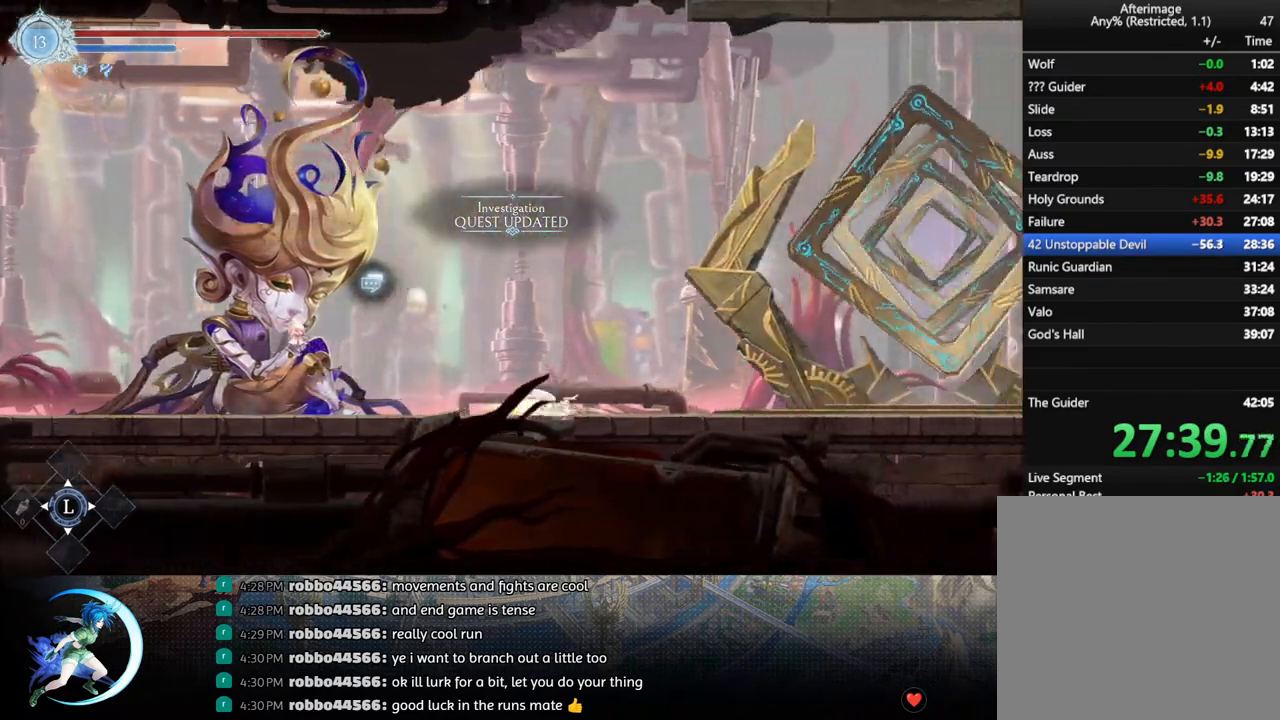
{"buttons": ["DPAD_RIGHT"], "left_stick": "center", "right_stick": "center", "events": [[67, "DPAD_RIGHT", "down"], [150, "R1", "down"], [317, "R1", "up"]]}
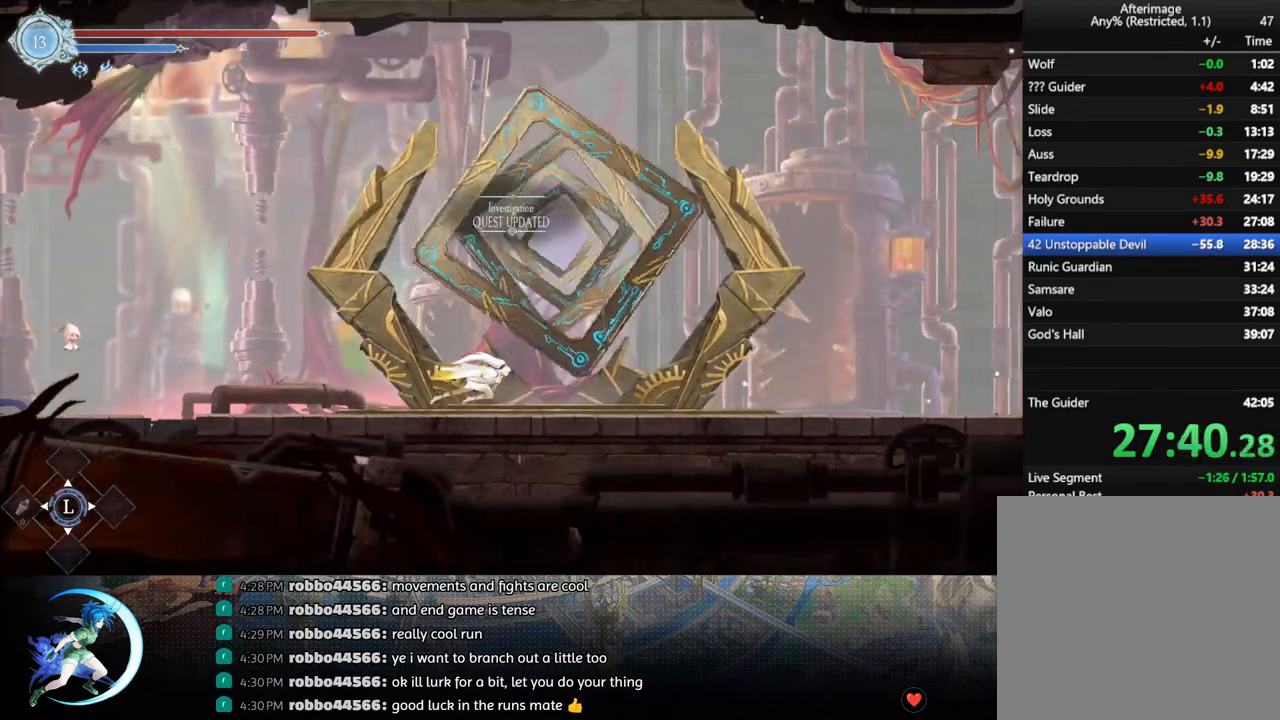
{"buttons": [], "left_stick": "center", "right_stick": "center", "events": [[233, "DPAD_RIGHT", "up"], [267, "DPAD_UP", "down"], [400, "DPAD_UP", "up"]]}
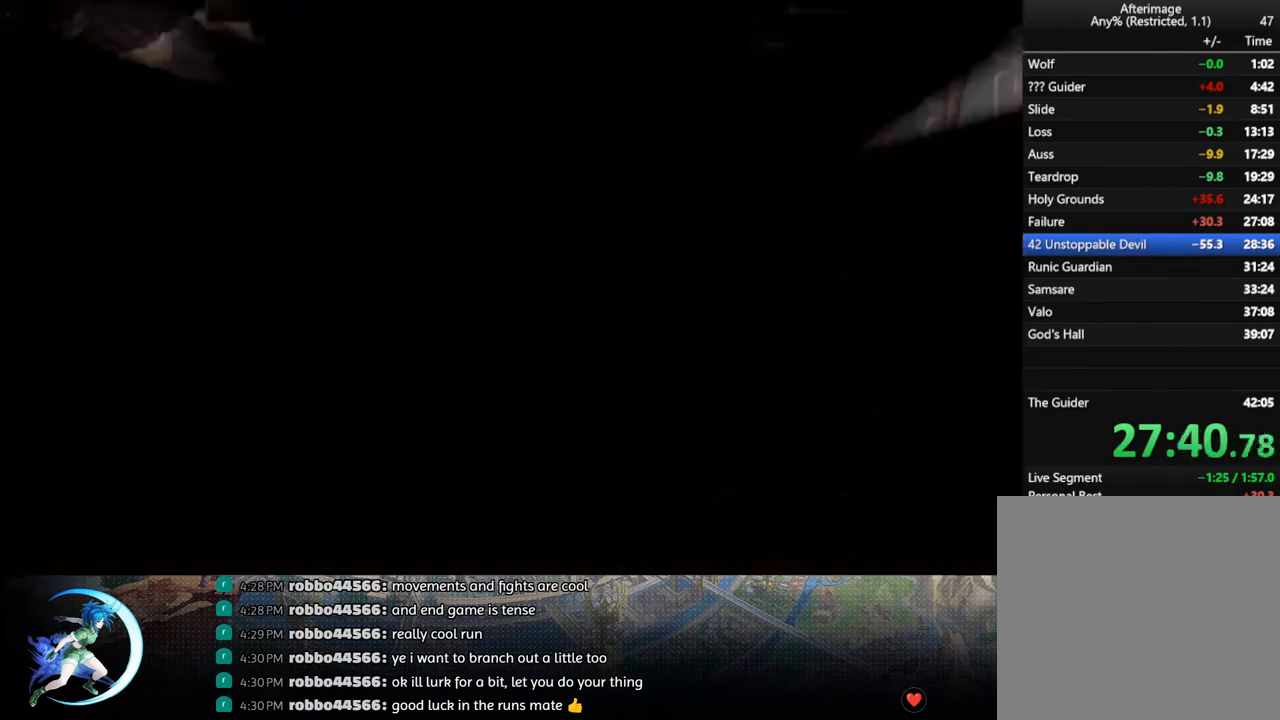
{"buttons": [], "left_stick": "center", "right_stick": "center", "events": []}
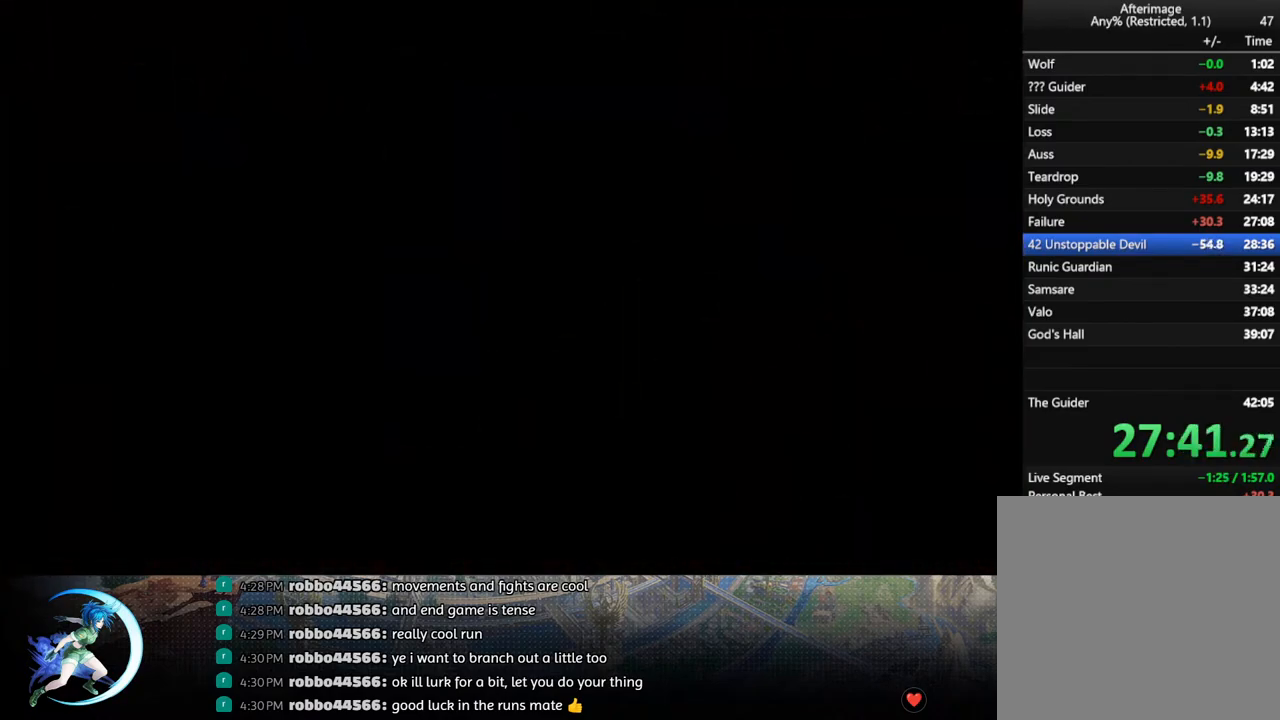
{"buttons": [], "left_stick": "center", "right_stick": "center", "events": []}
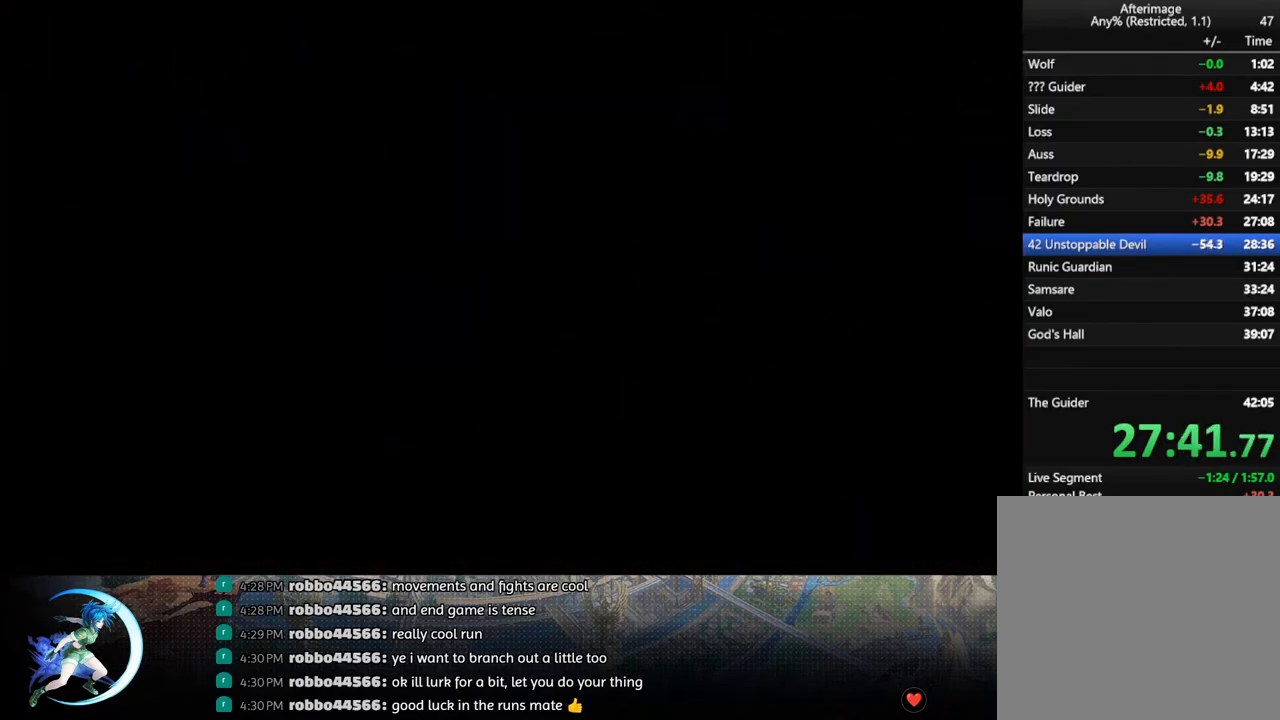
{"buttons": [], "left_stick": "center", "right_stick": "center", "events": []}
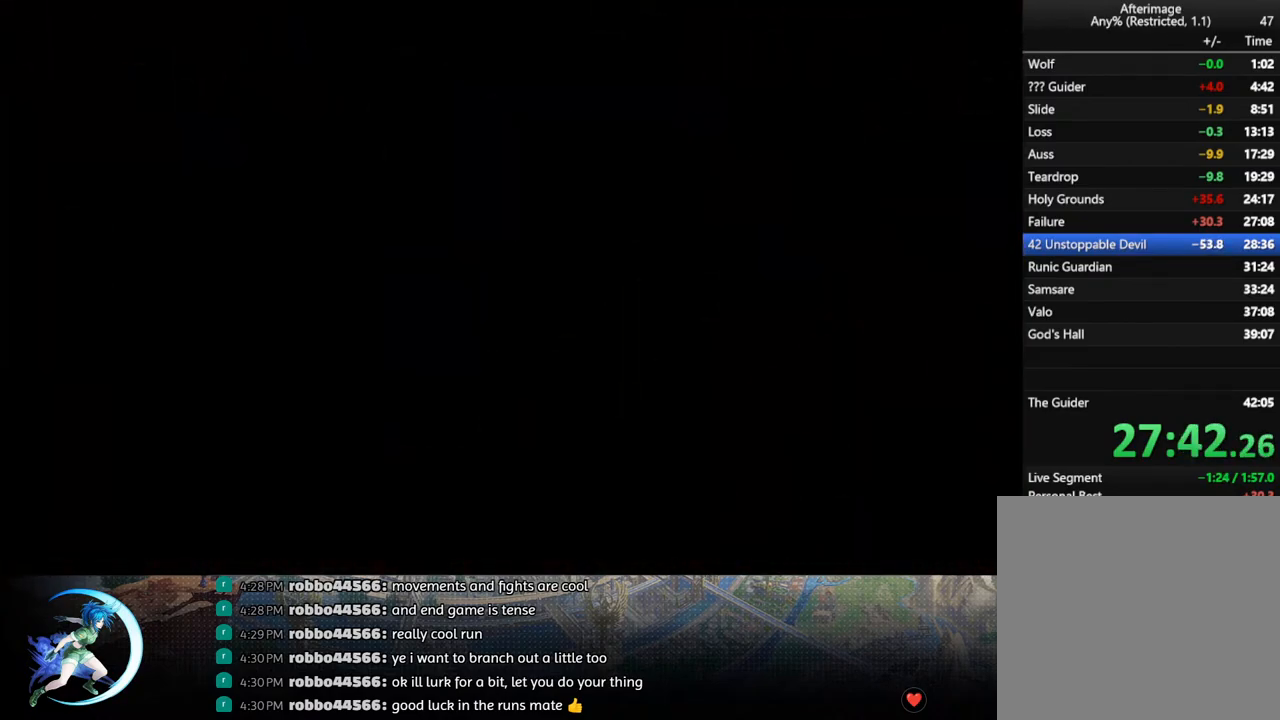
{"buttons": [], "left_stick": "center", "right_stick": "center", "events": []}
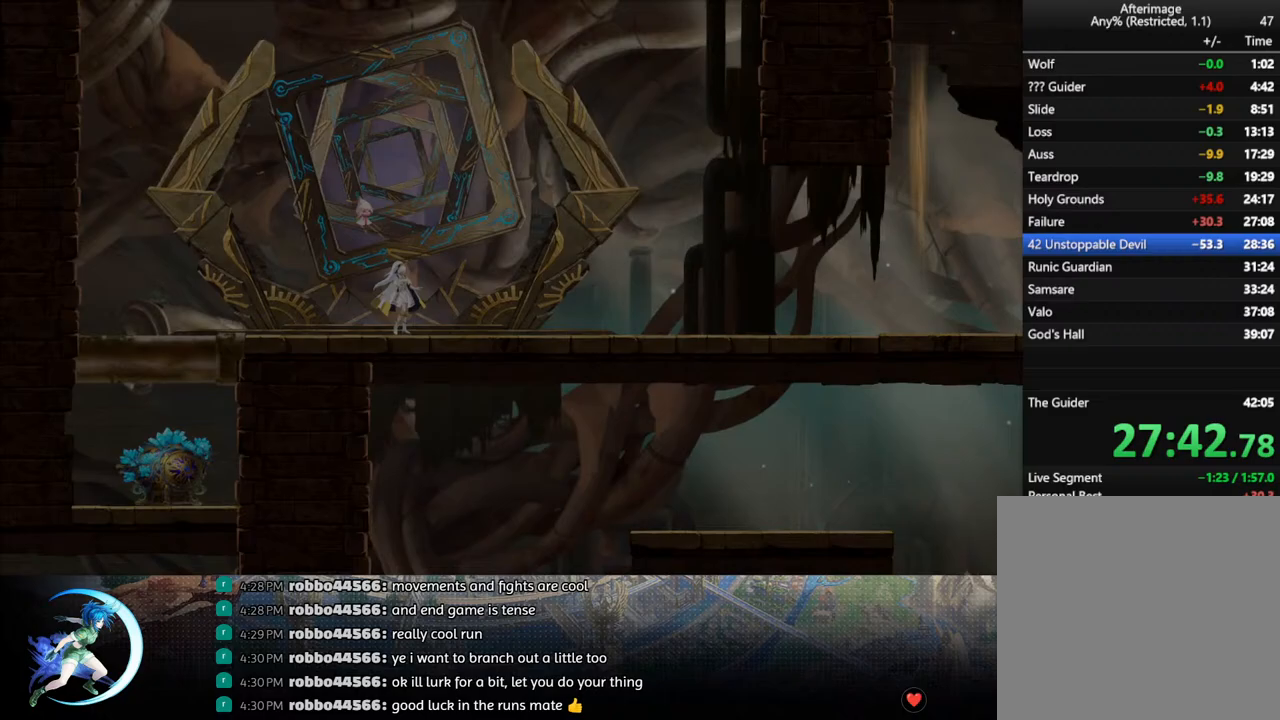
{"buttons": [], "left_stick": "center", "right_stick": "center", "events": []}
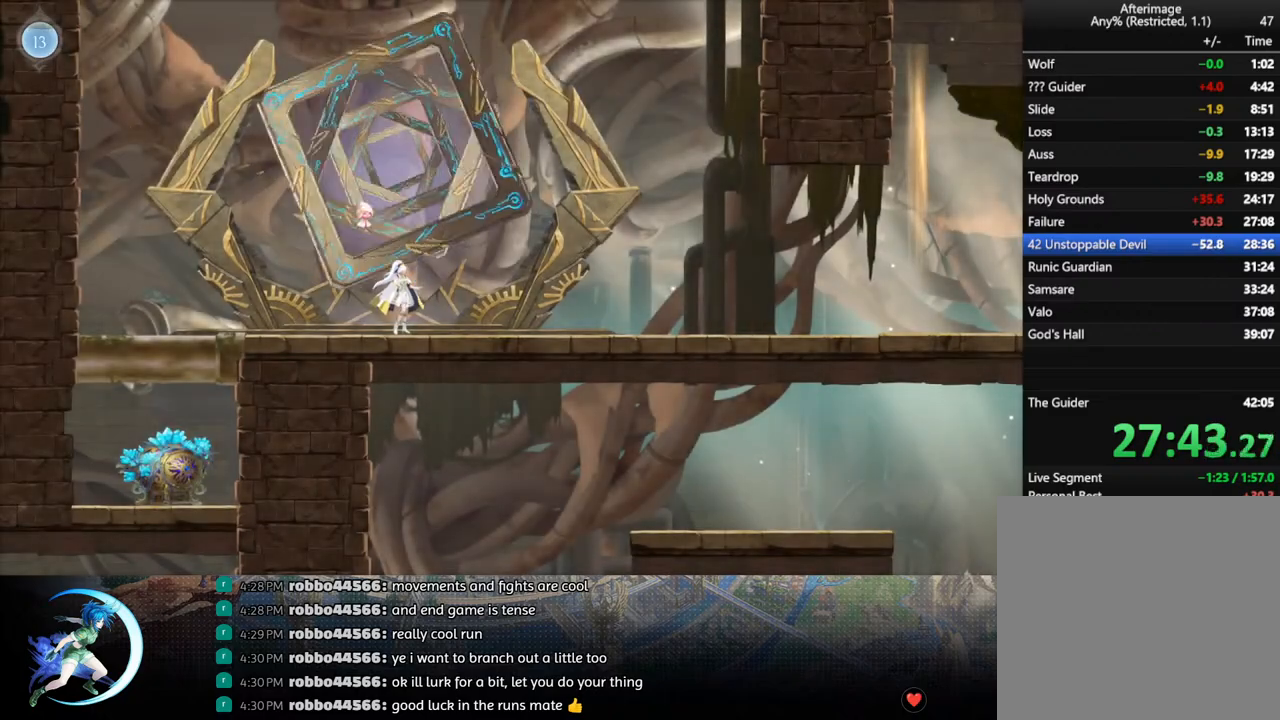
{"buttons": ["R1", "DPAD_RIGHT"], "left_stick": "center", "right_stick": "center", "events": [[283, "DPAD_RIGHT", "down"], [483, "R1", "down"]]}
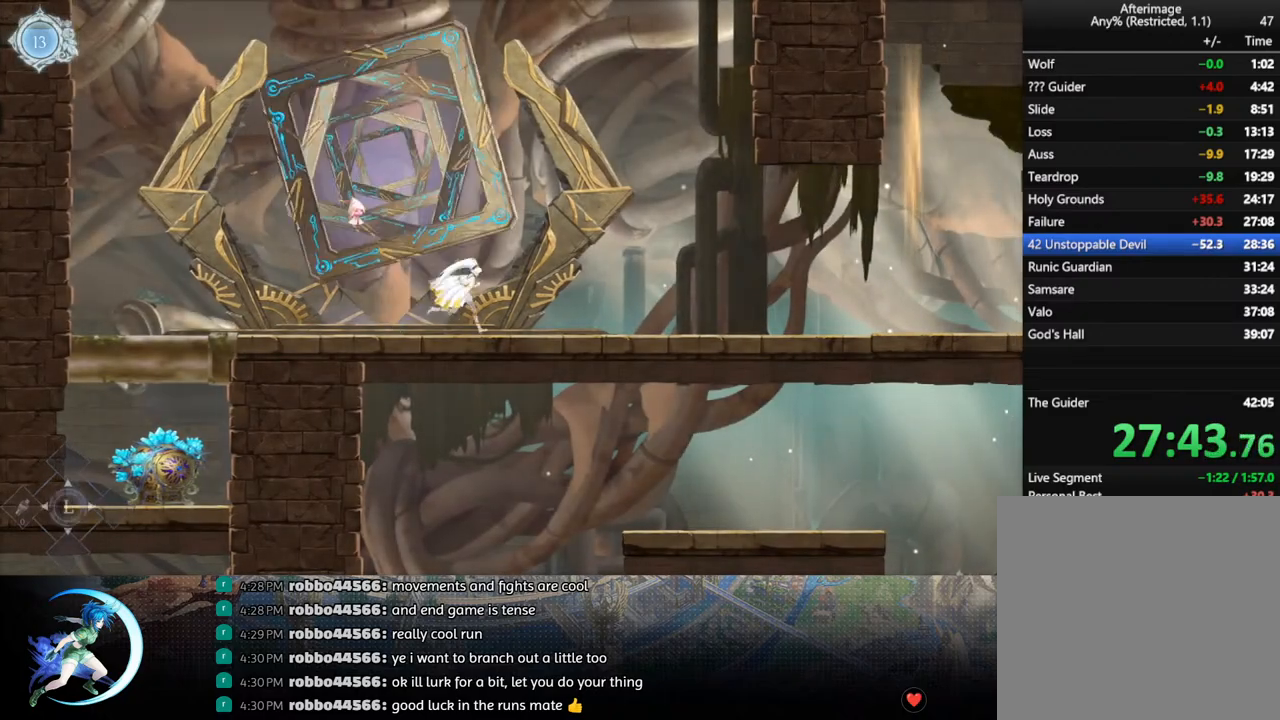
{"buttons": ["DPAD_RIGHT"], "left_stick": "center", "right_stick": "center", "events": [[50, "DPAD_DOWN", "down"], [83, "R1", "up"], [133, "R1", "down"], [183, "DPAD_RIGHT", "up"], [200, "DPAD_DOWN", "up"], [250, "R1", "up"], [333, "DPAD_RIGHT", "down"]]}
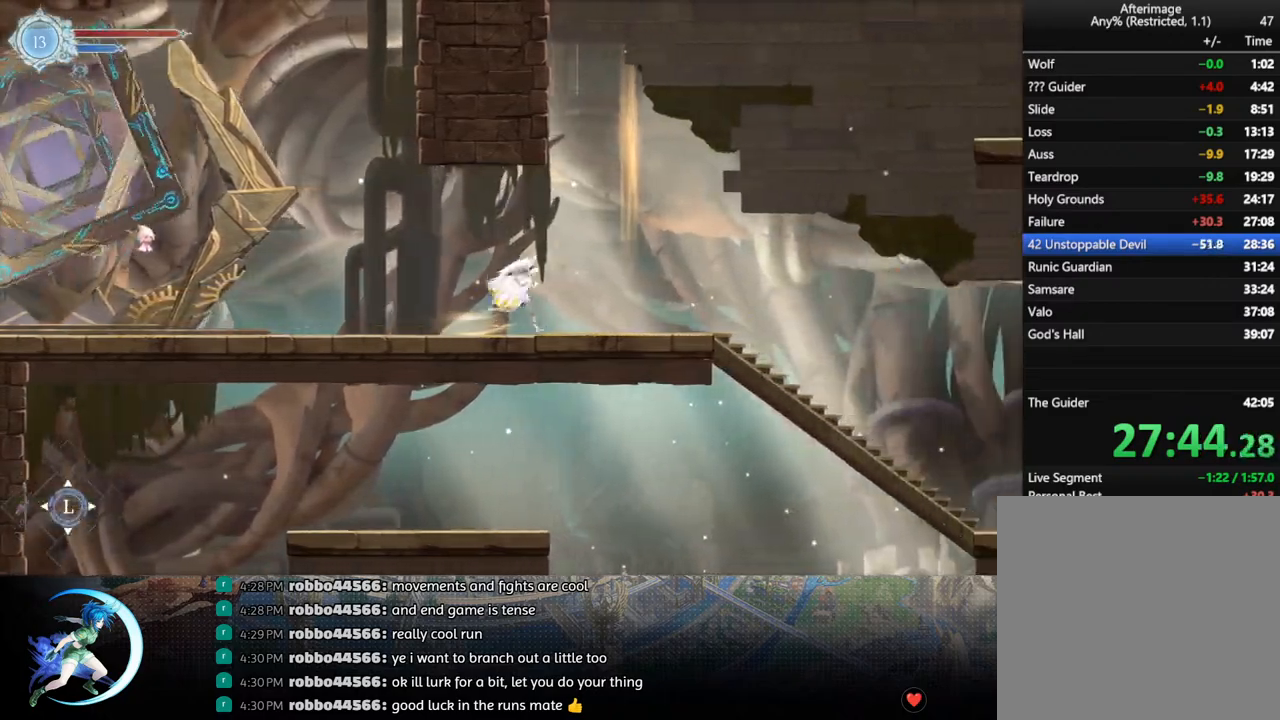
{"buttons": ["CROSS", "CIRCLE", "DPAD_RIGHT"], "left_stick": "center", "right_stick": "center", "events": [[167, "CROSS", "down"], [183, "CIRCLE", "down"], [233, "CIRCLE", "up"], [250, "CROSS", "up"], [283, "CROSS", "down"], [300, "CIRCLE", "down"], [350, "CROSS", "up"], [383, "CIRCLE", "up"], [400, "CIRCLE", "down"], [400, "CROSS", "down"]]}
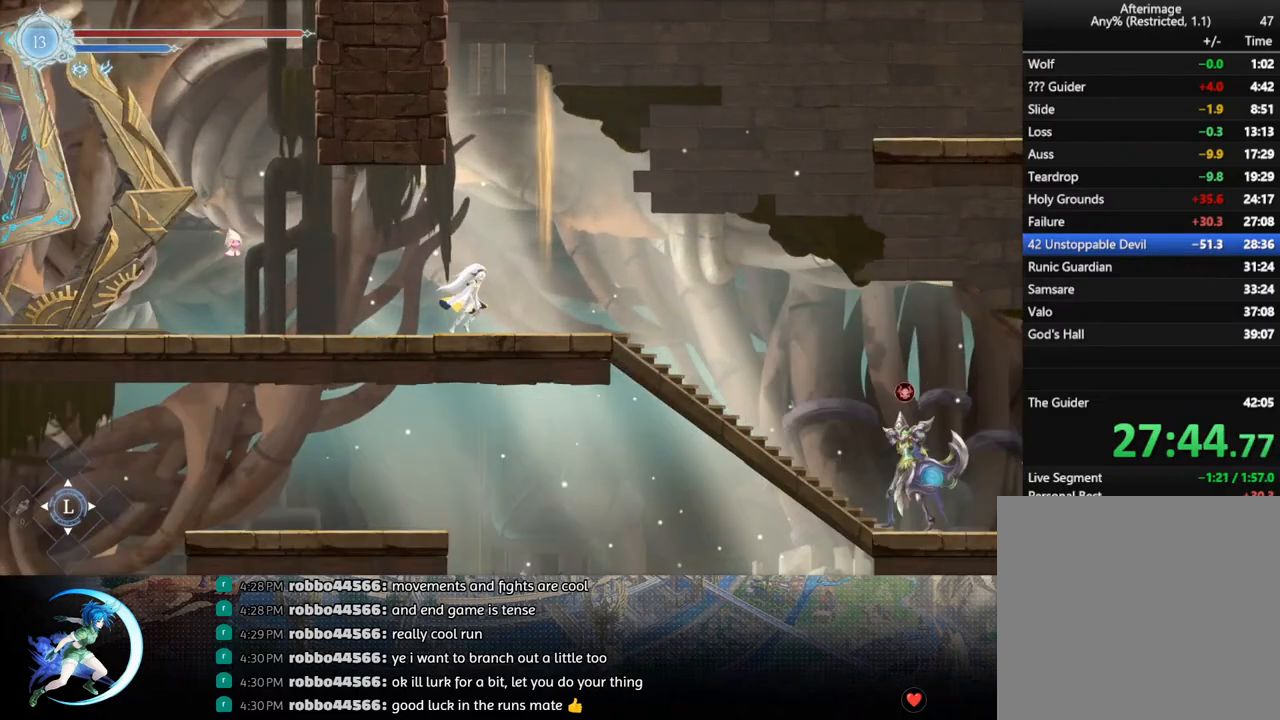
{"buttons": ["CROSS", "DPAD_RIGHT"], "left_stick": "center", "right_stick": "center", "events": [[17, "CIRCLE", "up"], [17, "CROSS", "up"], [450, "CROSS", "down"]]}
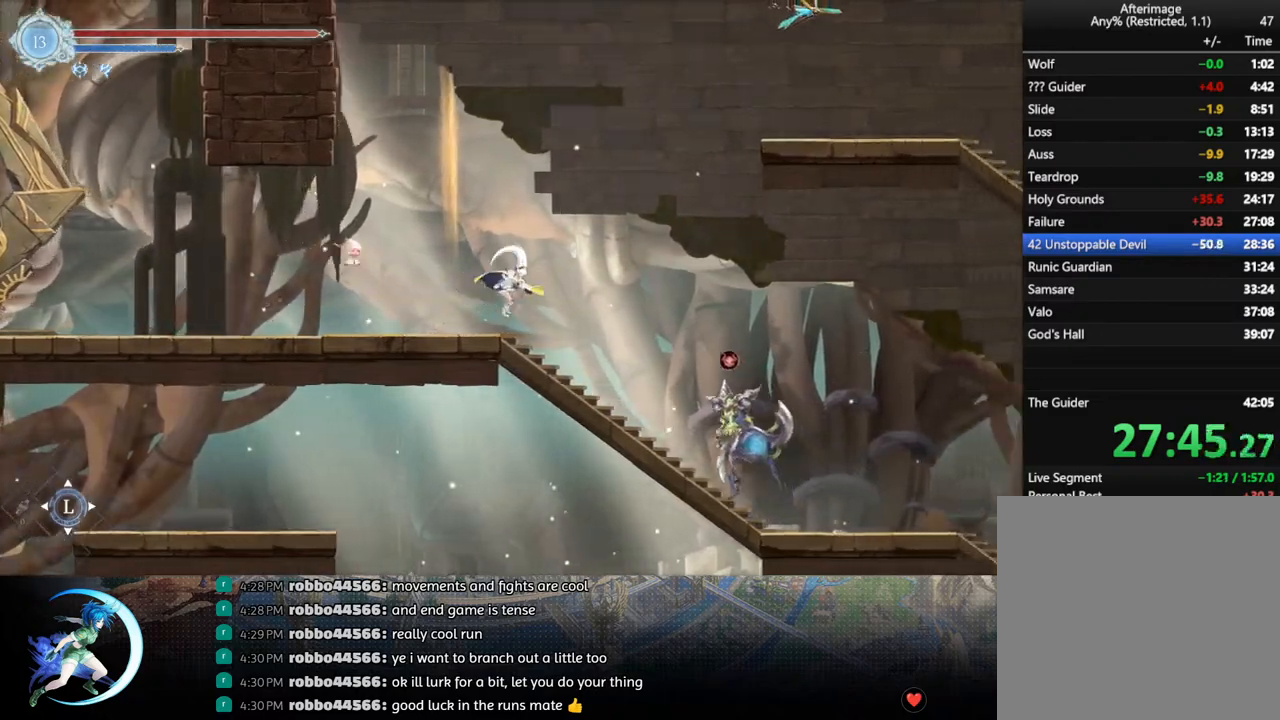
{"buttons": ["DPAD_DOWN", "DPAD_RIGHT"], "left_stick": "center", "right_stick": "center", "events": [[67, "CROSS", "up"], [200, "R1", "down"], [350, "DPAD_DOWN", "down"], [350, "R1", "up"], [400, "CROSS", "down"], [500, "CROSS", "up"]]}
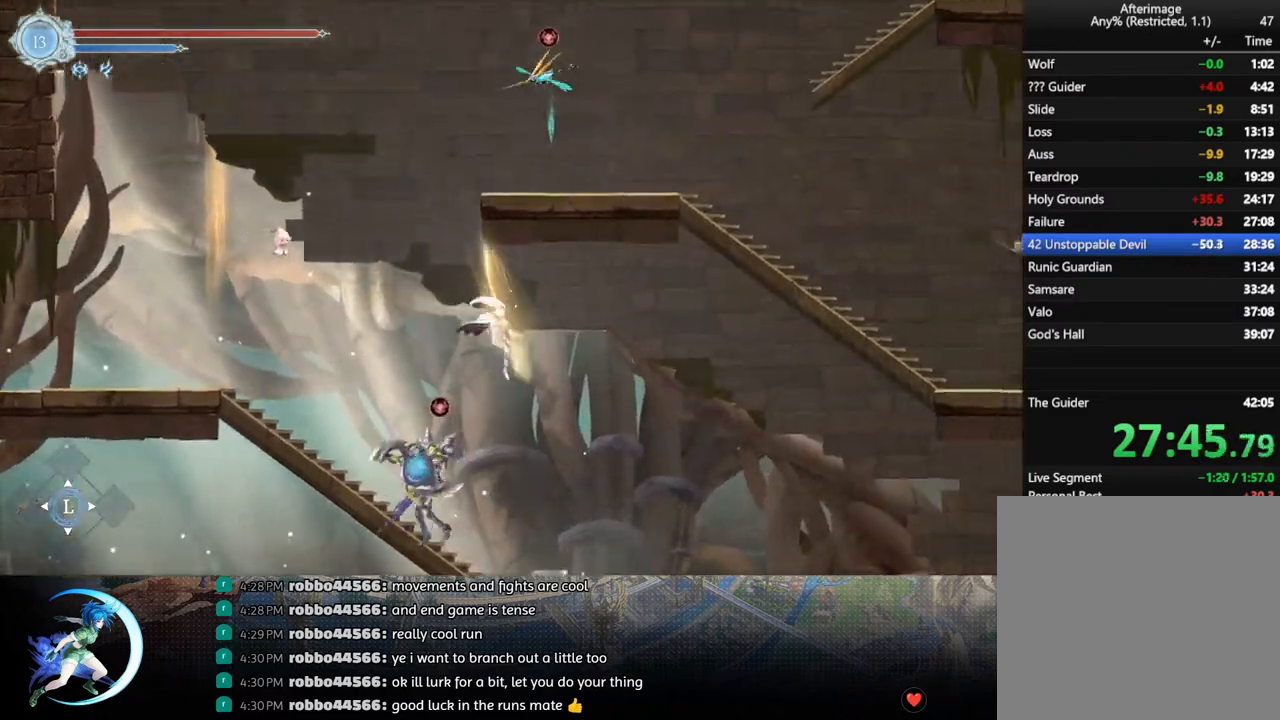
{"buttons": ["R1", "DPAD_RIGHT"], "left_stick": "center", "right_stick": "center", "events": [[17, "DPAD_DOWN", "up"], [400, "R1", "down"]]}
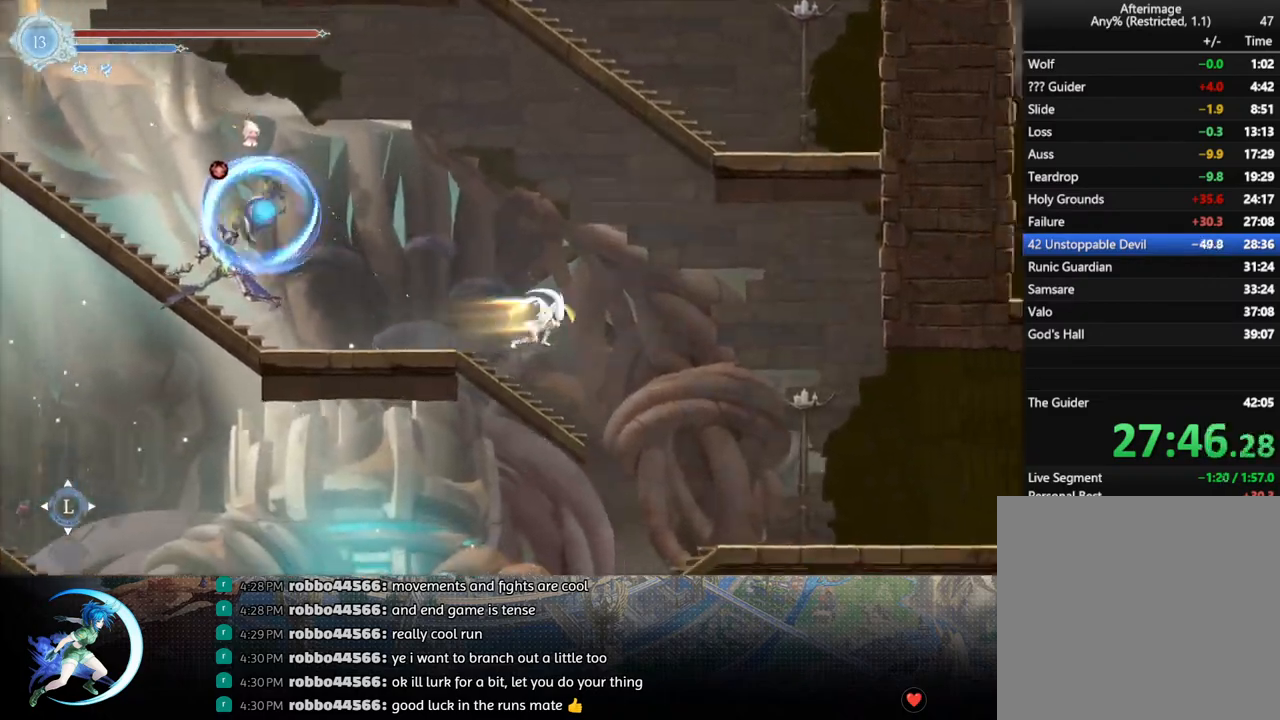
{"buttons": ["R1", "DPAD_RIGHT"], "left_stick": "center", "right_stick": "center", "events": [[33, "DPAD_DOWN", "down"], [33, "R1", "up"], [83, "CROSS", "down"], [183, "CROSS", "up"], [200, "DPAD_DOWN", "up"], [483, "R1", "down"]]}